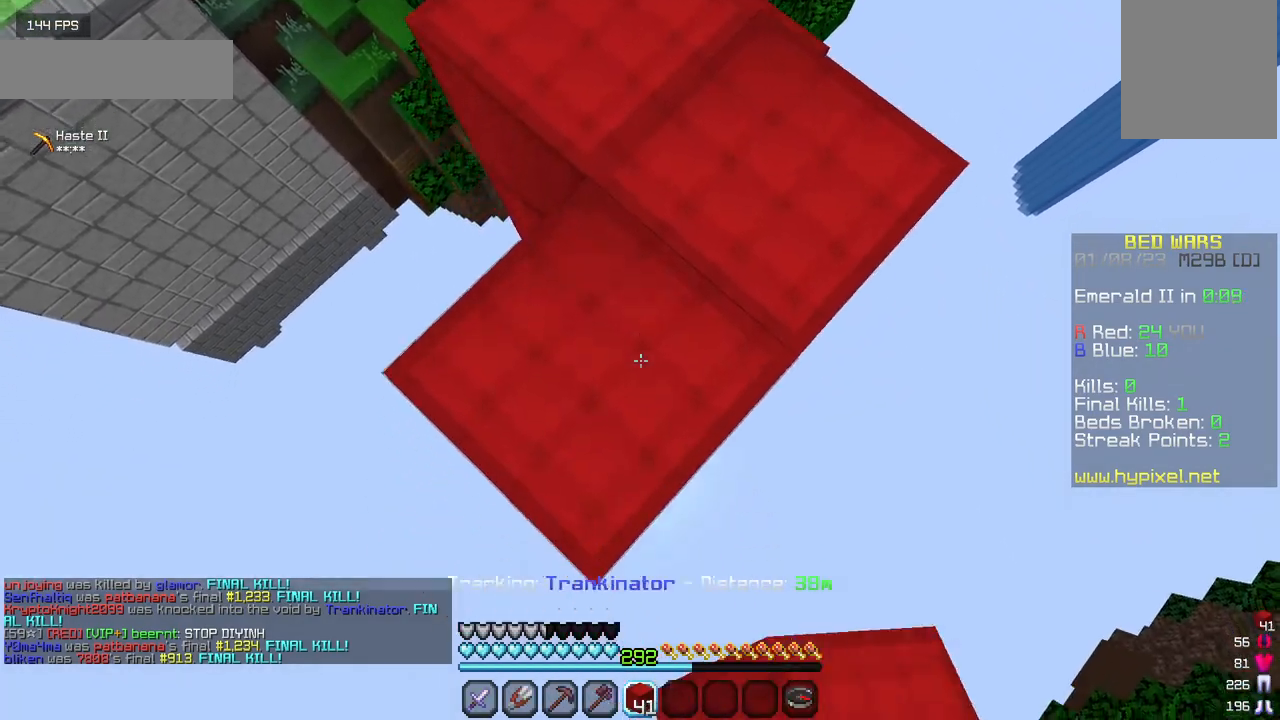
Gameplay with keyboard and mouse; each line is a JSON object with the keys and mouse buttons held at the frame after it. "events" lists presses ("down") and releases ("up") of "a", "d", "s", "w", "mouse_left" and "mouse_right" between this image and that frame as [ms after this image, input, new state], when the widget could be followed in between. "mouse_left", "mouse_right" = the "left", "right" buttons of the "mouse" list. No other keys are recorded. Fast repeated clicks can show as one long hold. Mouse movement is not recorded.
{"keys": ["s"], "mouse": ["right"], "events": [[50, "mouse_right", "up"], [200, "mouse_right", "down"]]}
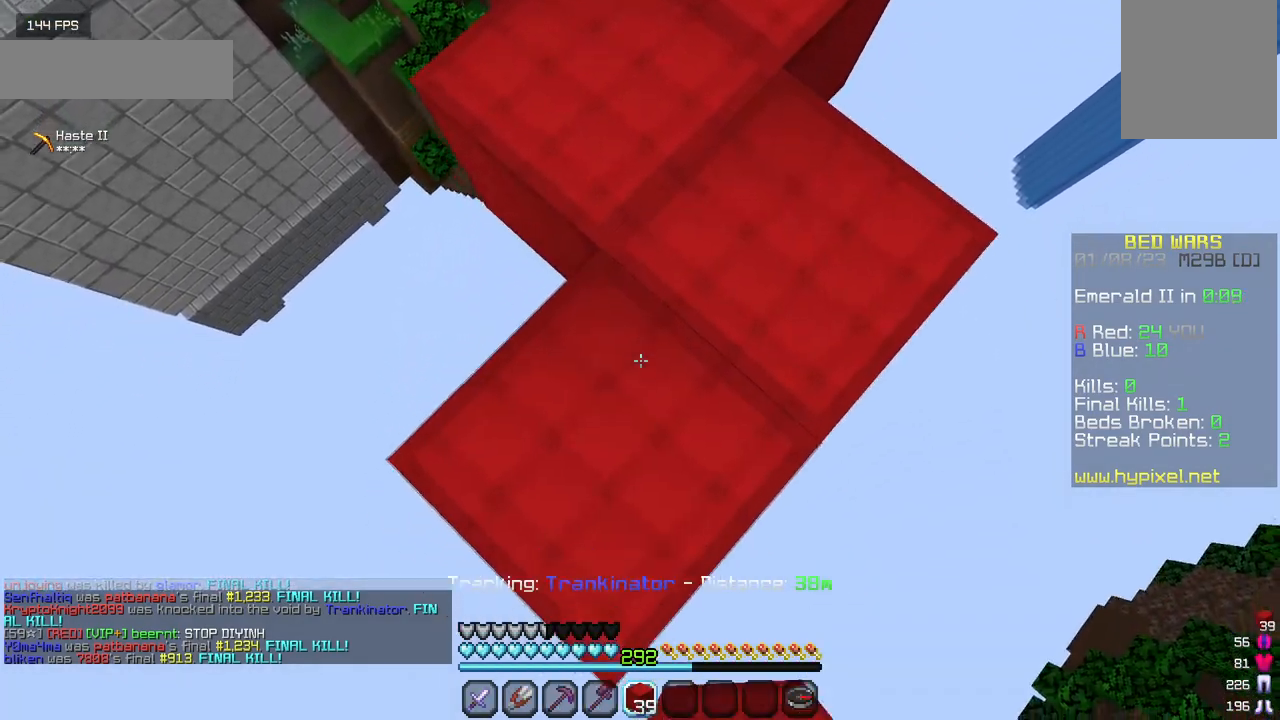
{"keys": ["s"], "mouse": ["right"], "events": [[134, "mouse_right", "up"], [300, "mouse_right", "down"]]}
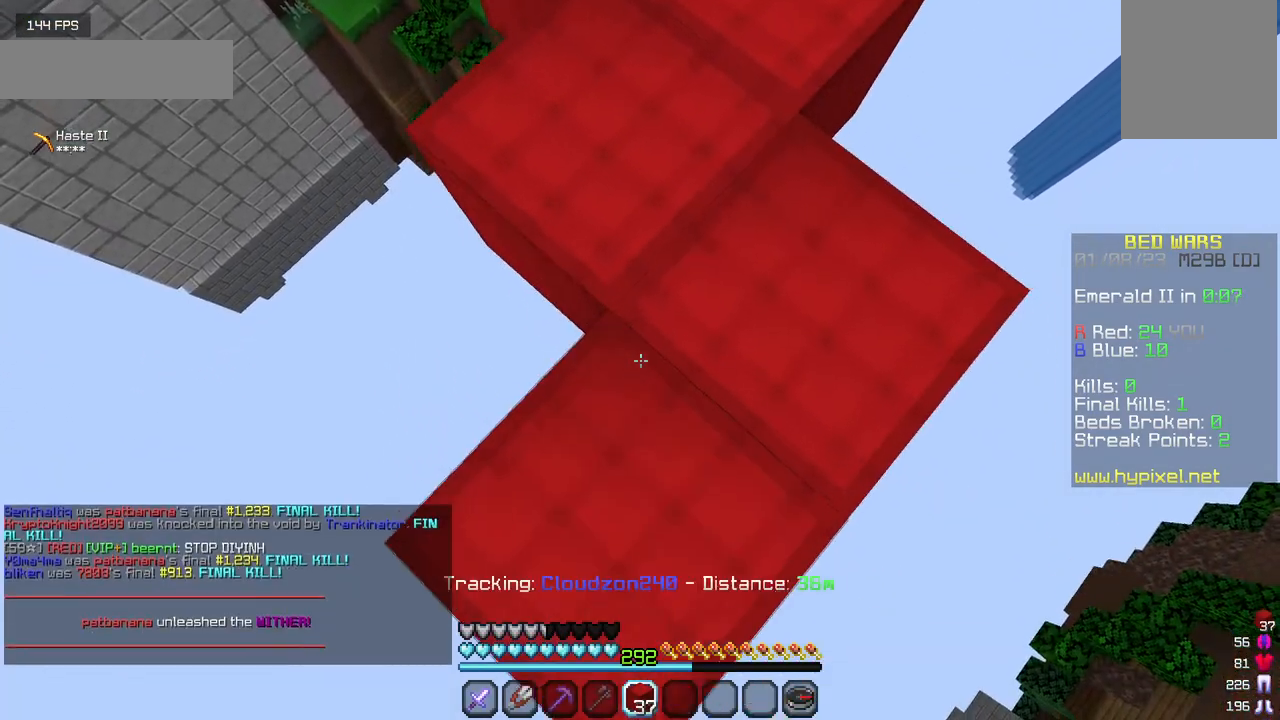
{"keys": ["s"], "mouse": ["right"], "events": [[284, "mouse_right", "up"], [450, "mouse_right", "down"]]}
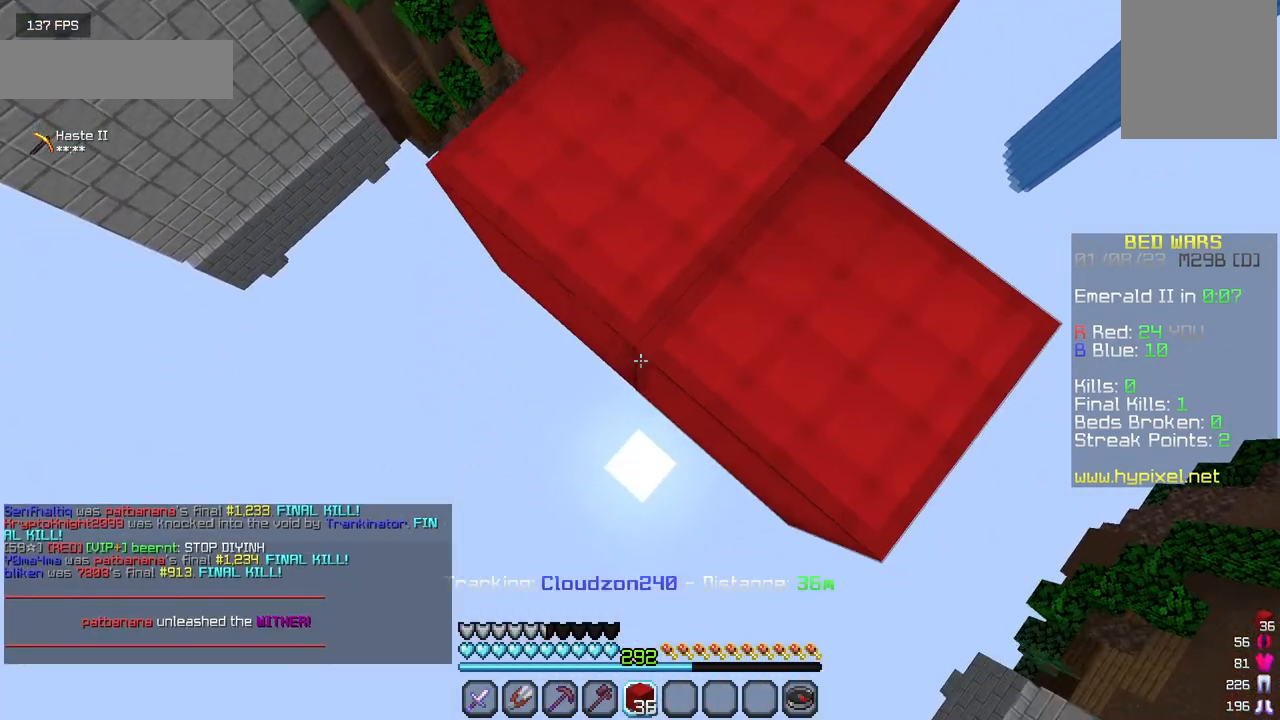
{"keys": ["s"], "mouse": [], "events": [[384, "mouse_right", "up"]]}
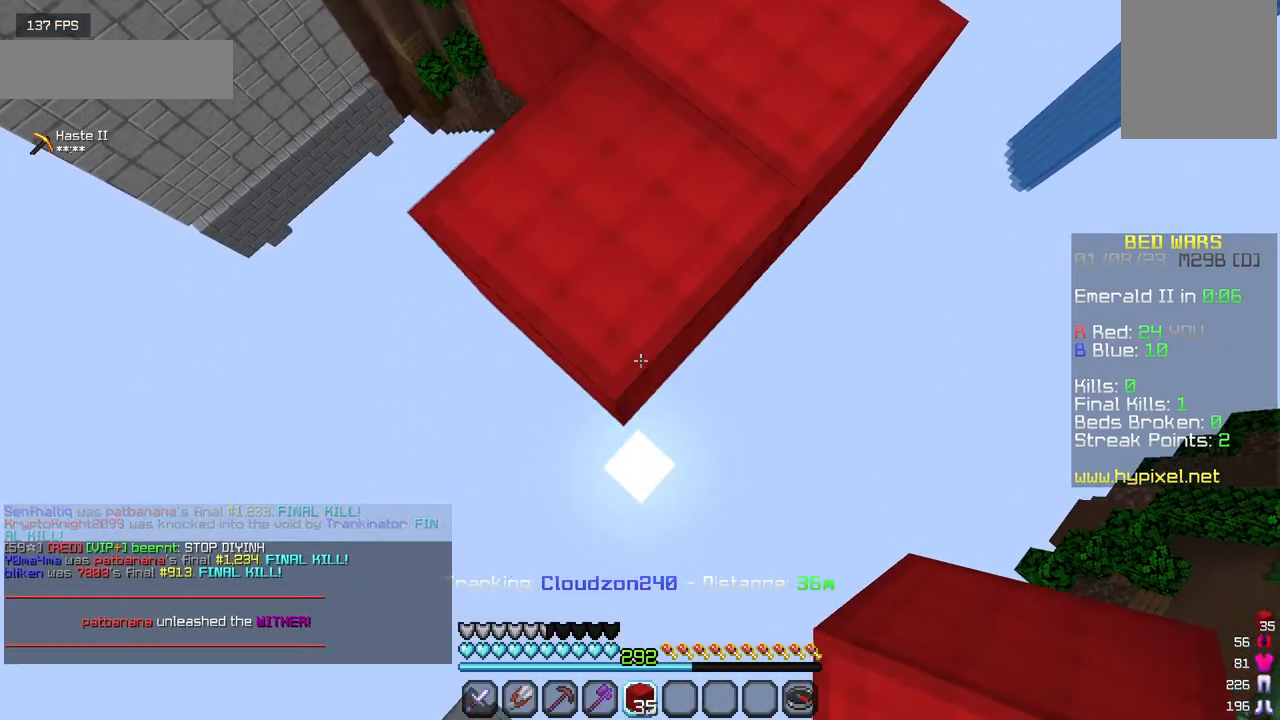
{"keys": ["s"], "mouse": ["right"], "events": [[84, "mouse_right", "down"], [184, "mouse_right", "up"], [217, "mouse_right", "down"]]}
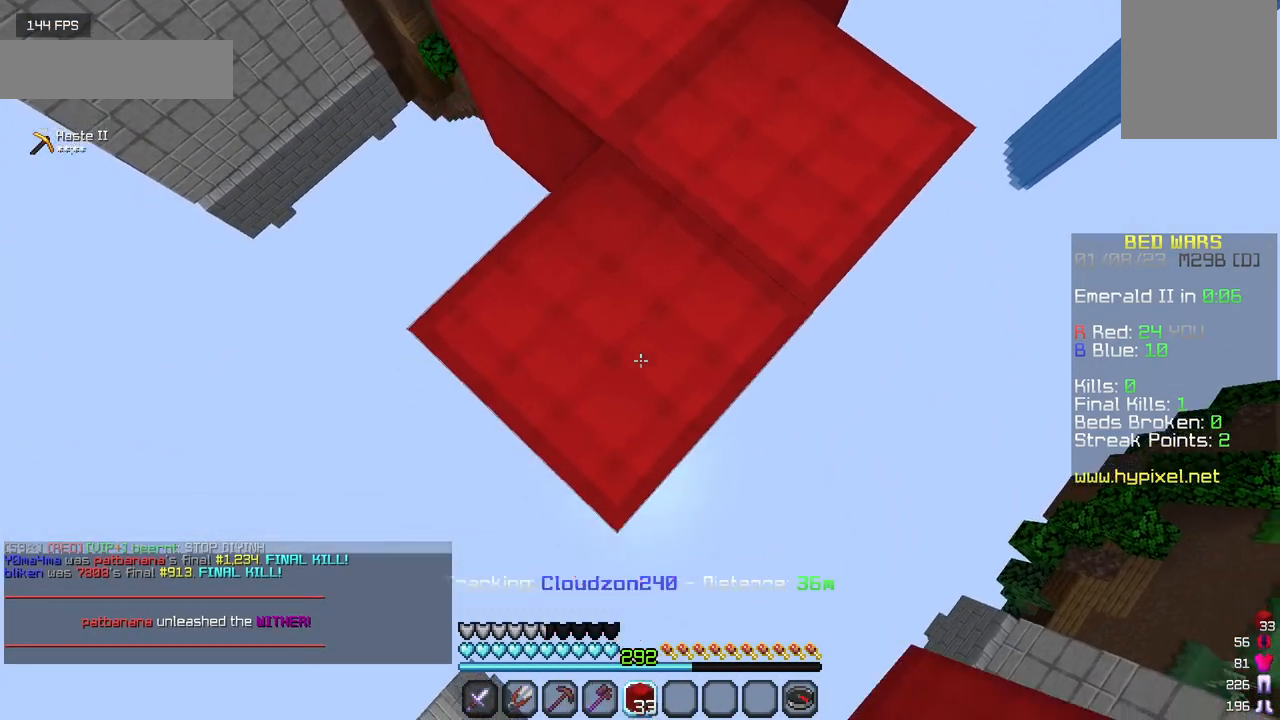
{"keys": ["s"], "mouse": ["right"], "events": [[17, "mouse_right", "up"], [200, "mouse_right", "down"], [300, "mouse_right", "up"], [350, "mouse_right", "down"]]}
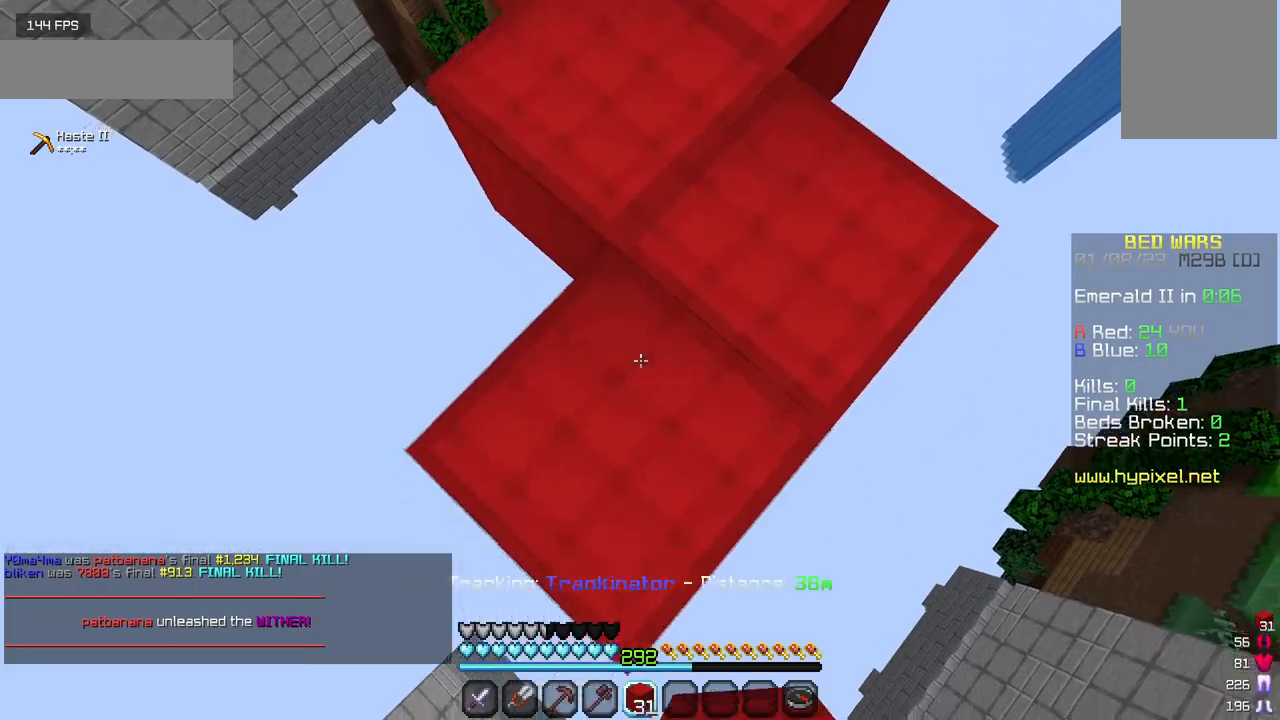
{"keys": ["s"], "mouse": ["right"], "events": [[134, "mouse_right", "up"], [317, "mouse_right", "down"]]}
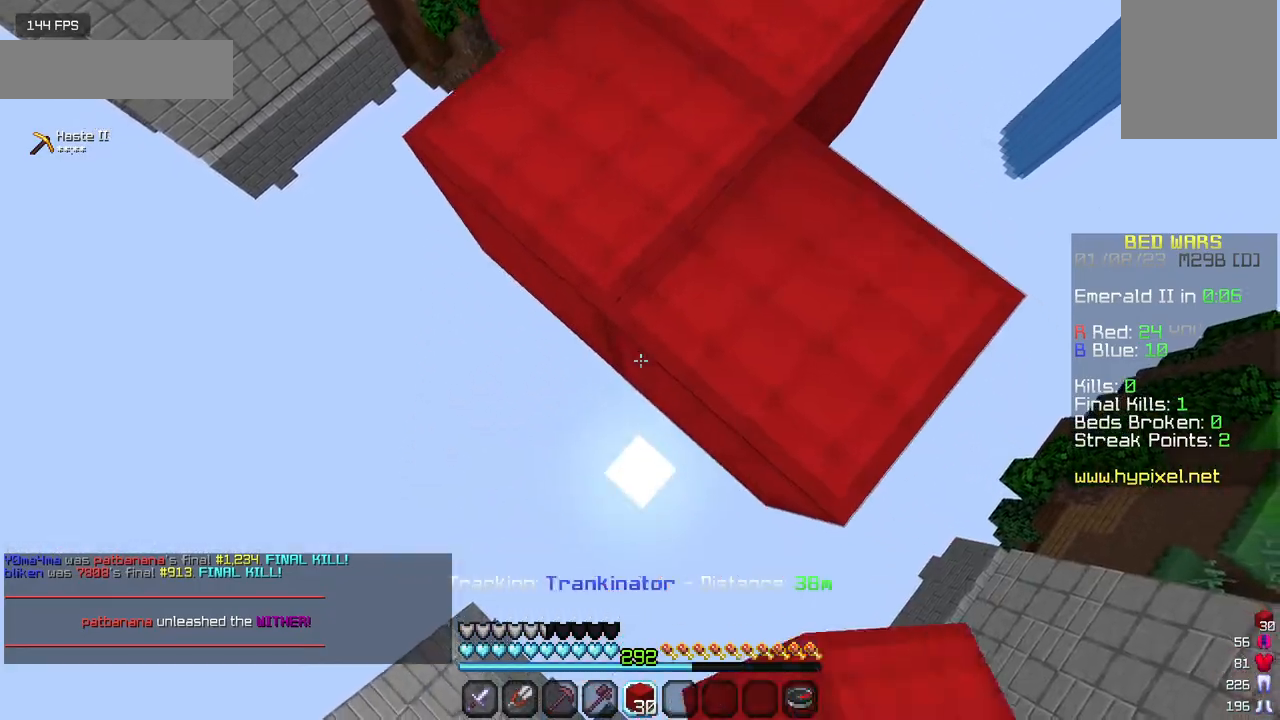
{"keys": ["s"], "mouse": ["right"], "events": [[267, "mouse_right", "up"], [417, "mouse_right", "down"]]}
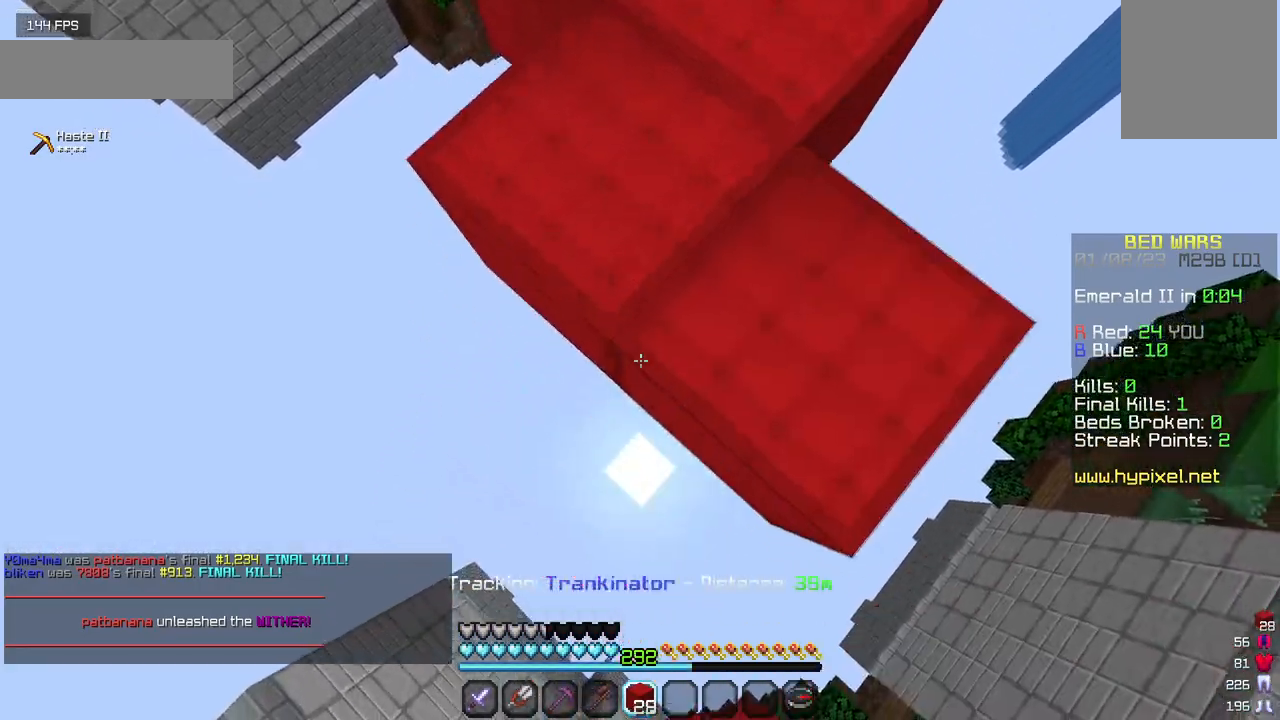
{"keys": [], "mouse": [], "events": [[167, "mouse_right", "up"], [384, "s", "up"]]}
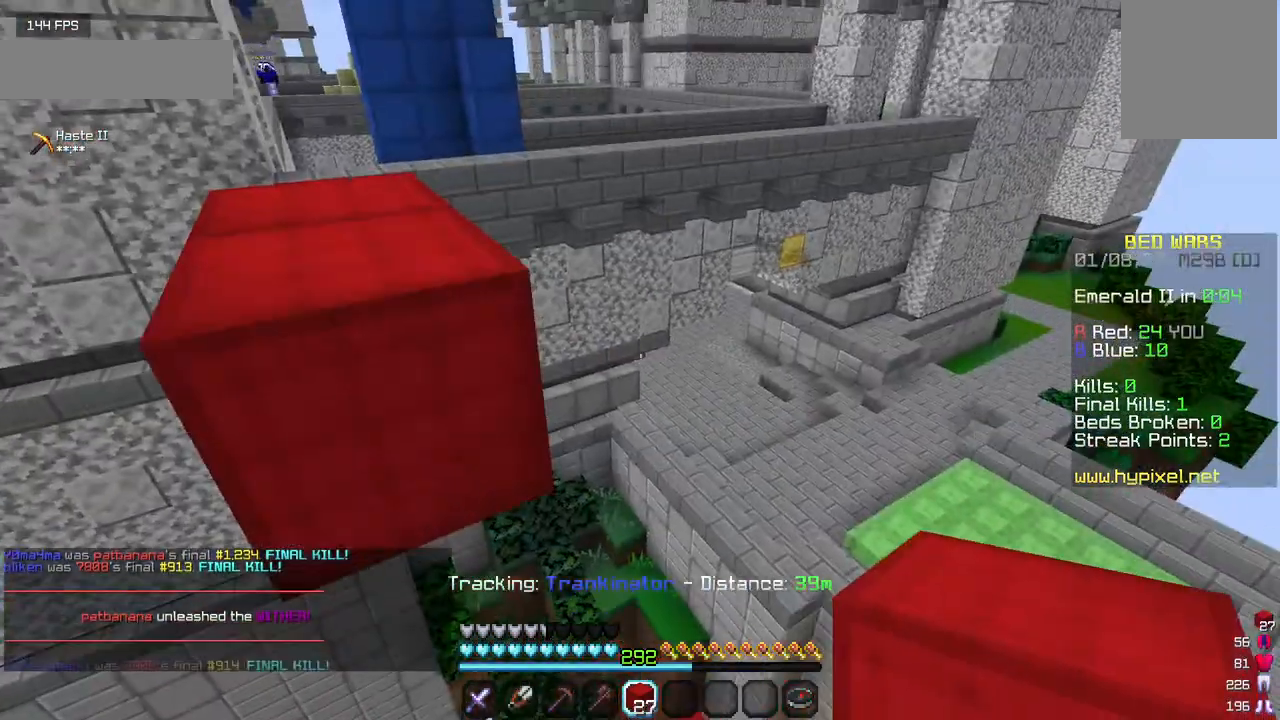
{"keys": [], "mouse": [], "events": []}
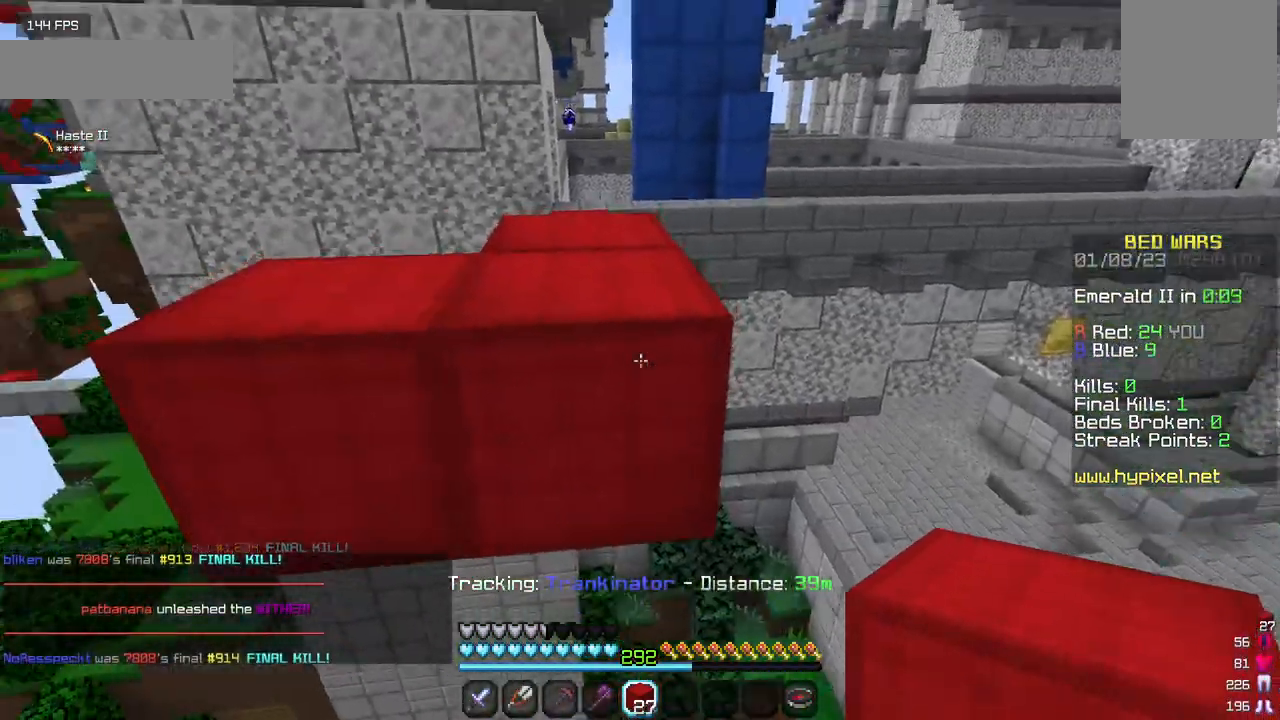
{"keys": [], "mouse": [], "events": []}
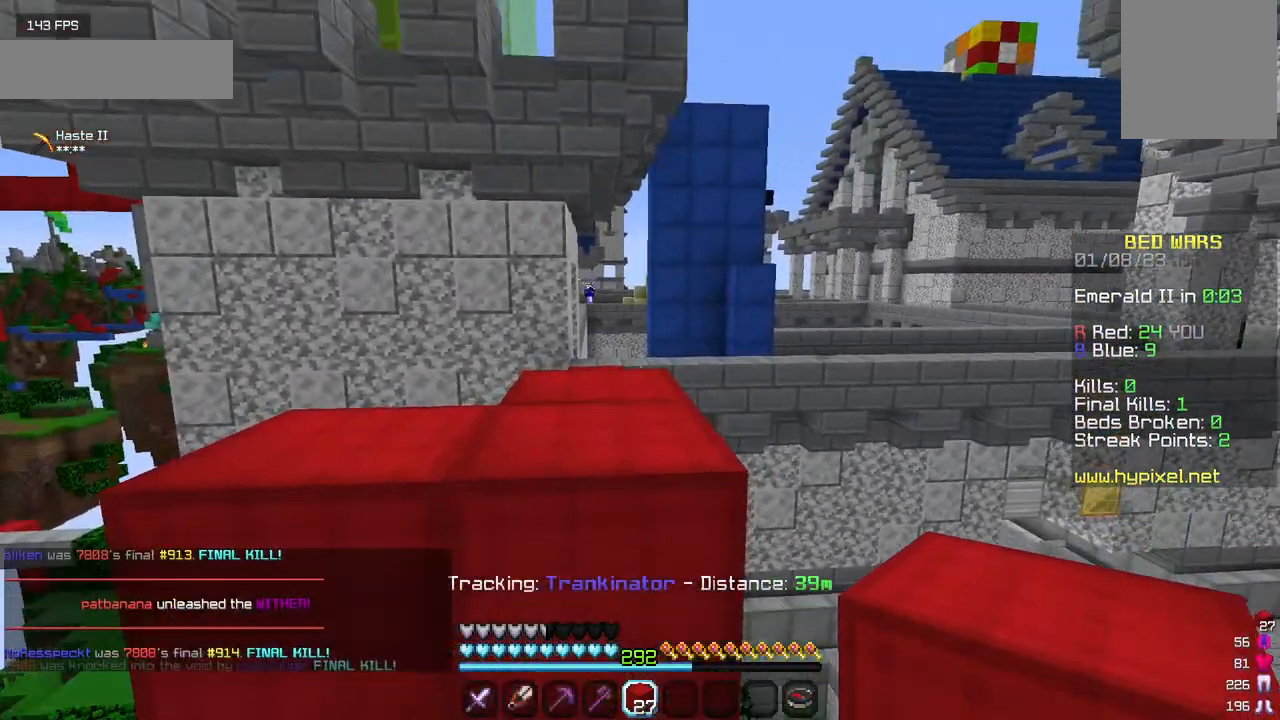
{"keys": [], "mouse": [], "events": [[200, "s", "down"], [317, "s", "up"]]}
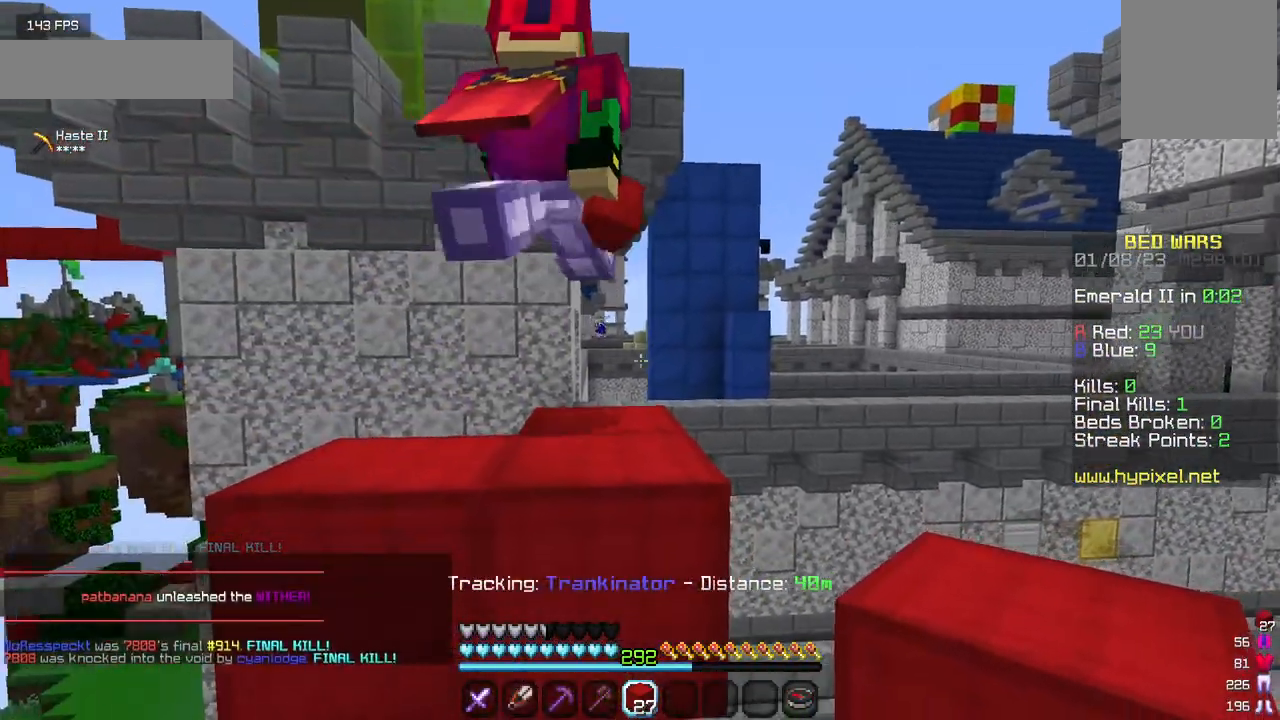
{"keys": ["w"], "mouse": [], "events": [[200, "w", "down"]]}
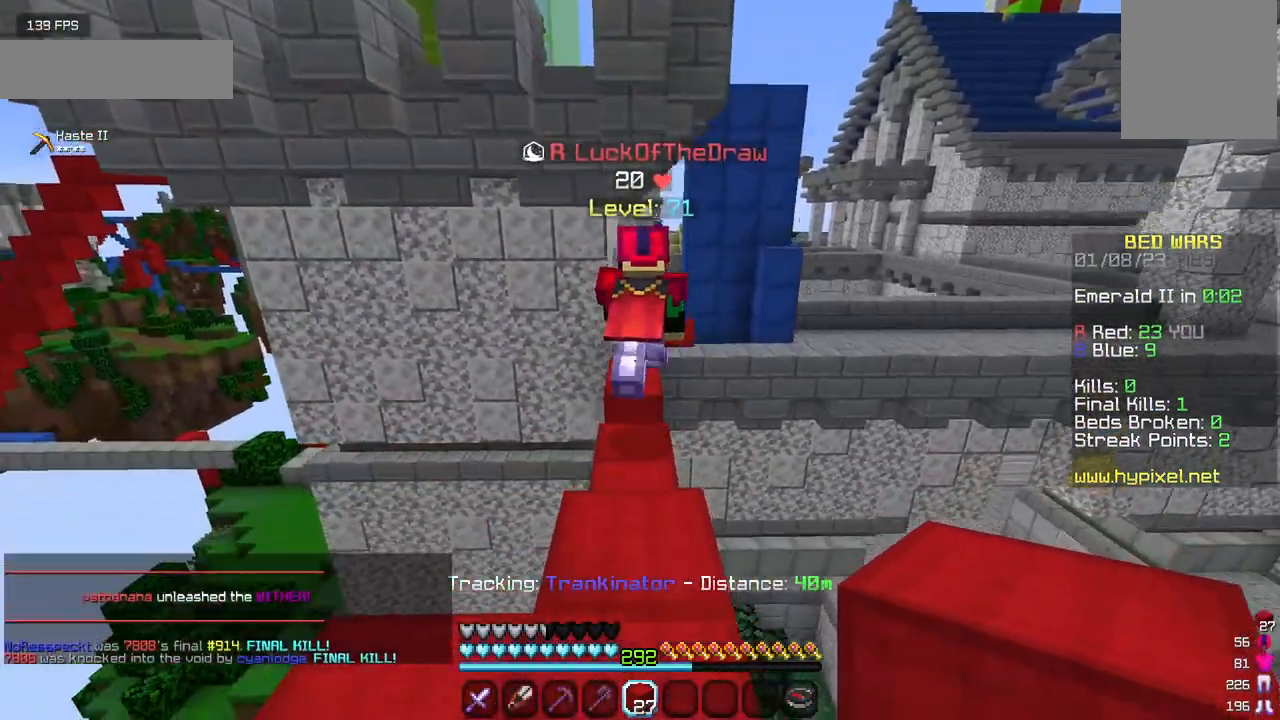
{"keys": ["w"], "mouse": [], "events": []}
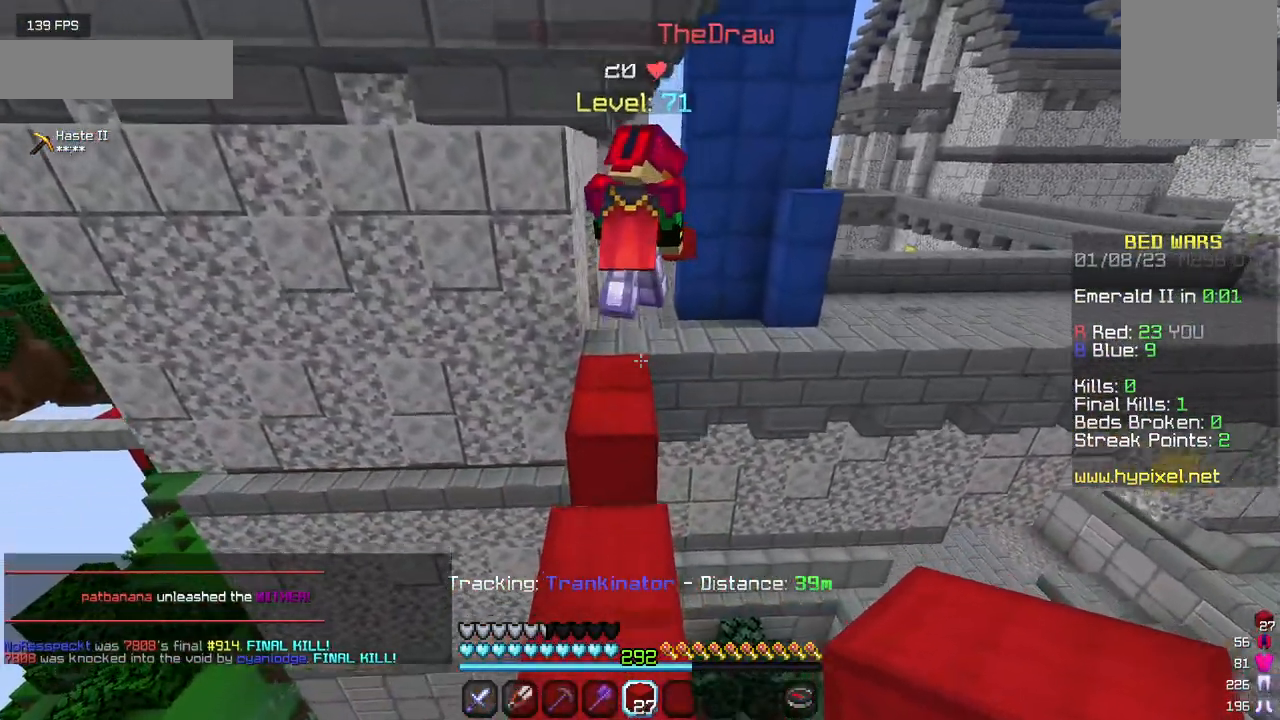
{"keys": ["w"], "mouse": [], "events": []}
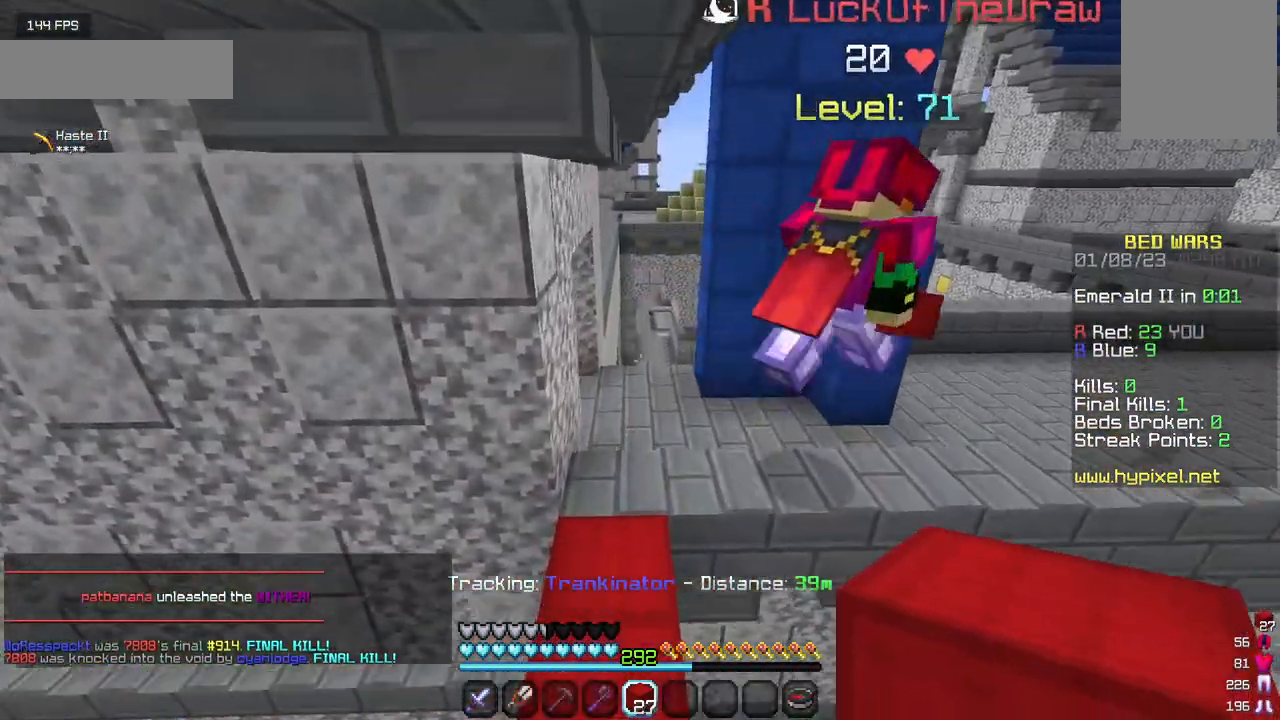
{"keys": ["w"], "mouse": [], "events": []}
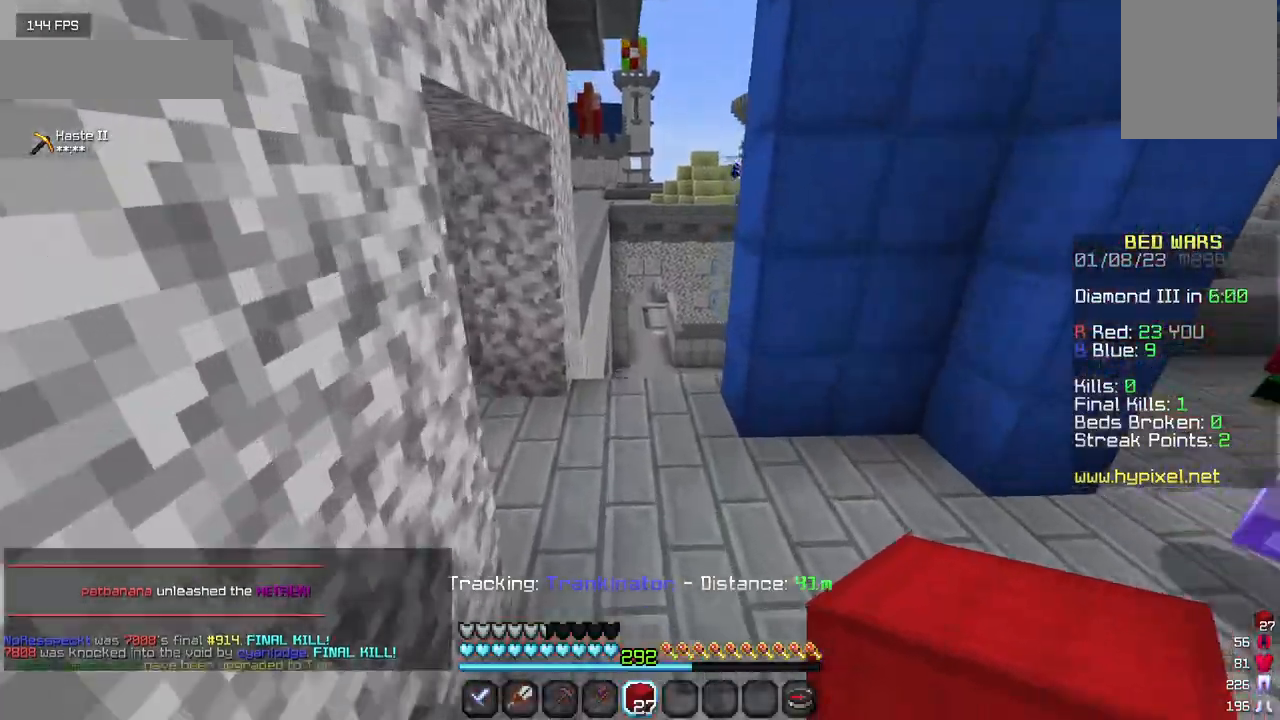
{"keys": ["a", "w"], "mouse": [], "events": [[250, "a", "down"]]}
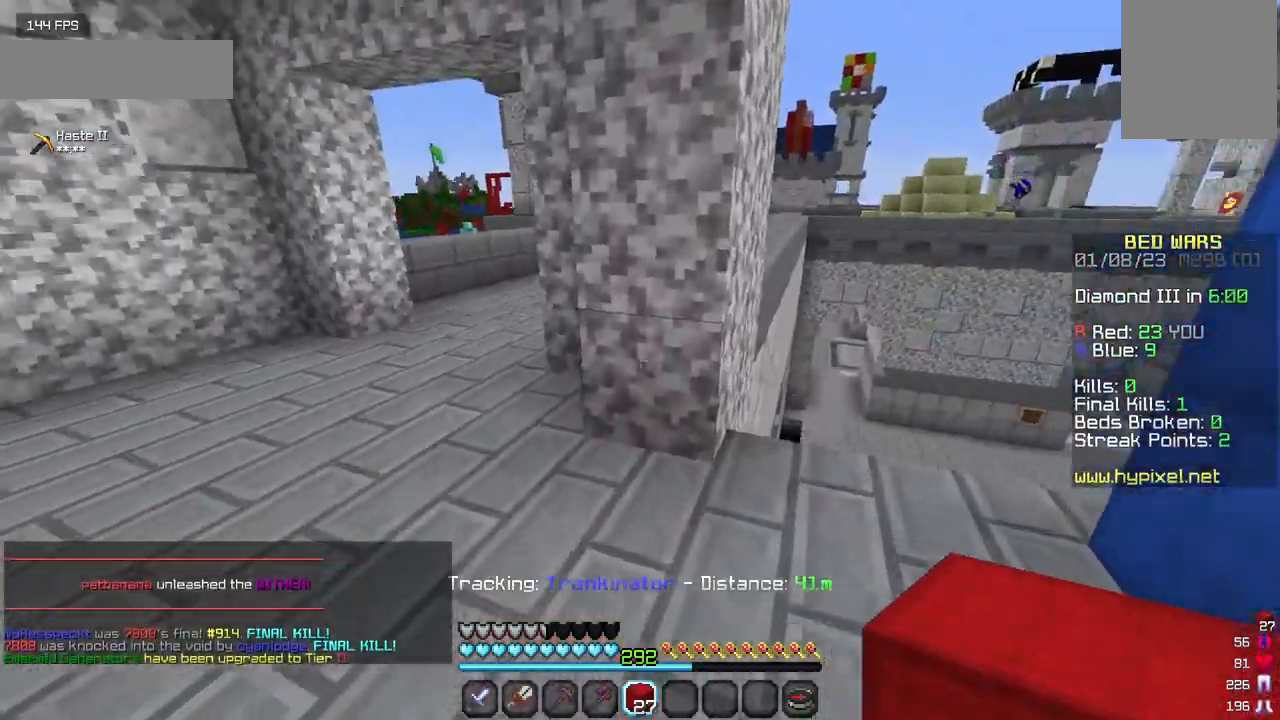
{"keys": ["w"], "mouse": ["left"], "events": [[284, "mouse_left", "down"], [400, "mouse_left", "up"], [484, "mouse_left", "down"], [500, "a", "up"]]}
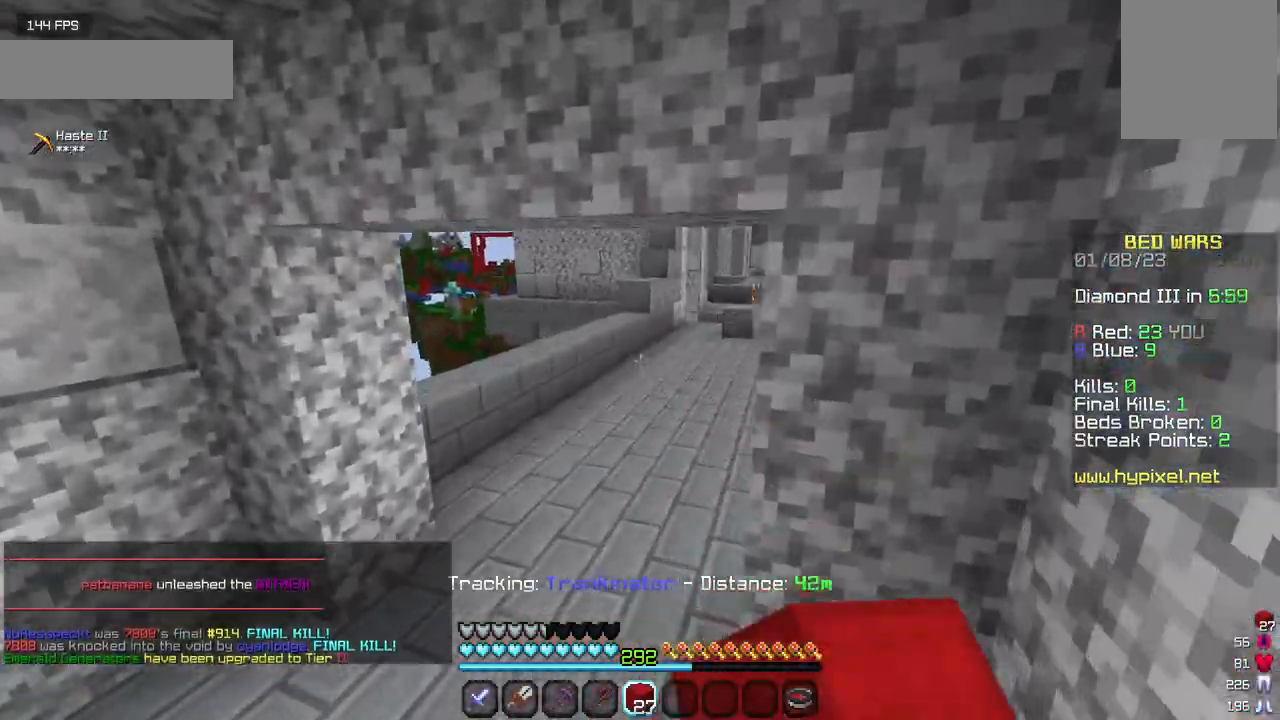
{"keys": ["w"], "mouse": ["left"], "events": []}
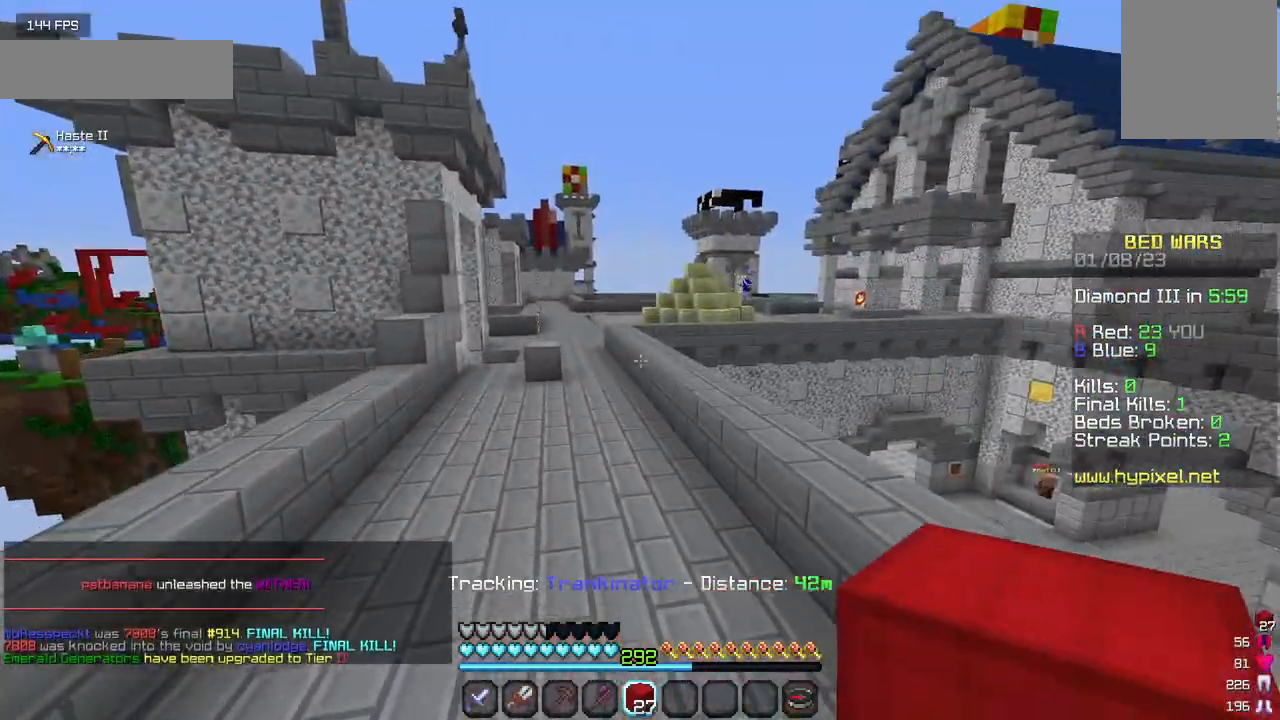
{"keys": ["w"], "mouse": [], "events": [[150, "mouse_left", "up"], [217, "mouse_left", "down"], [317, "mouse_left", "up"]]}
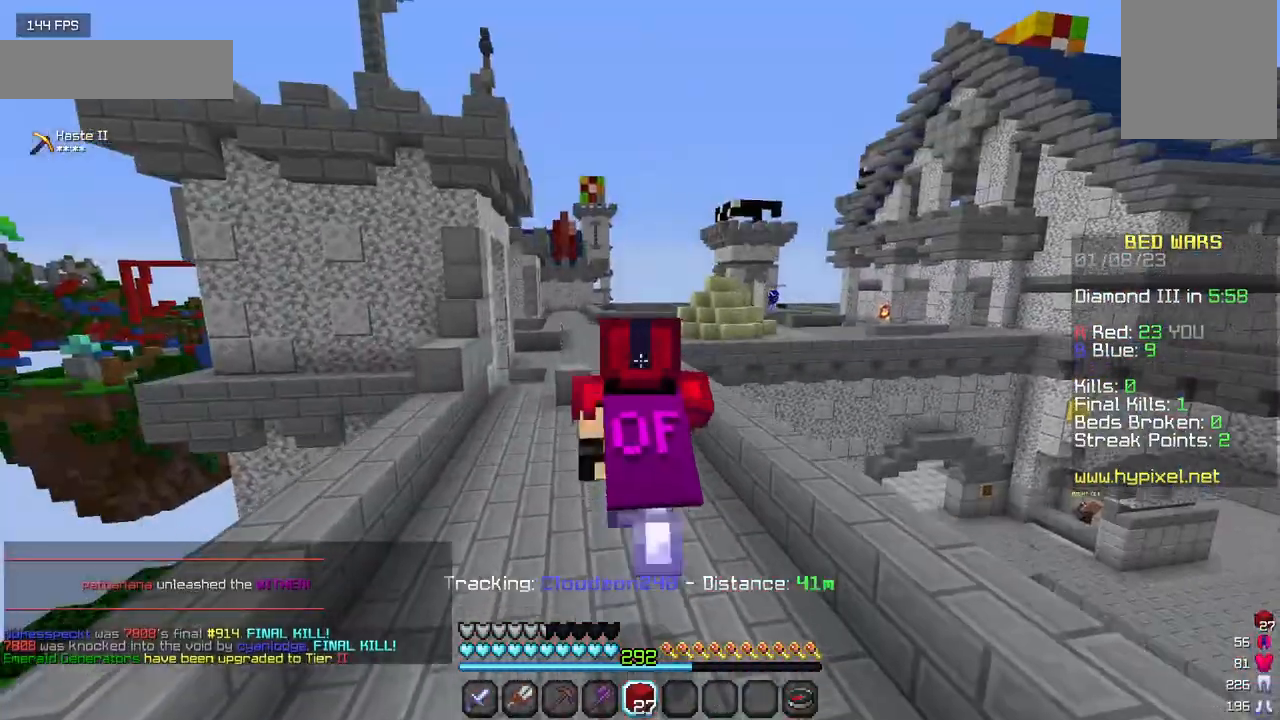
{"keys": ["w"], "mouse": [], "events": []}
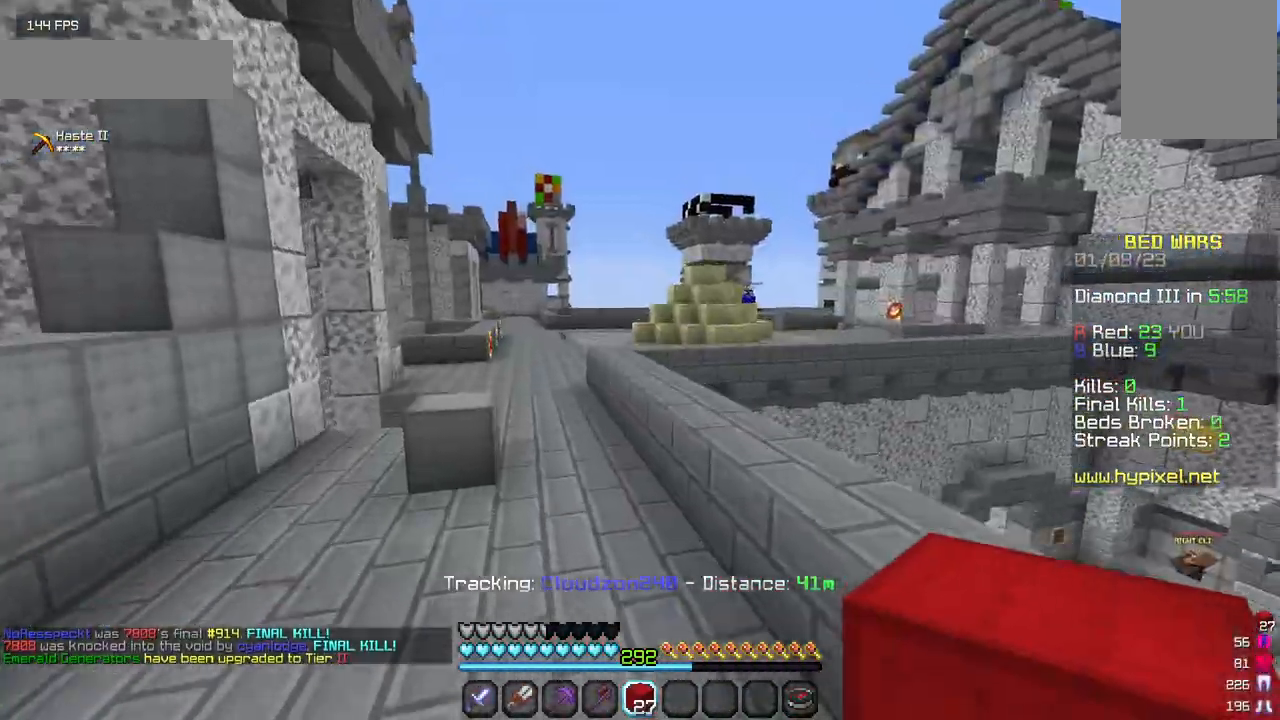
{"keys": ["w"], "mouse": [], "events": []}
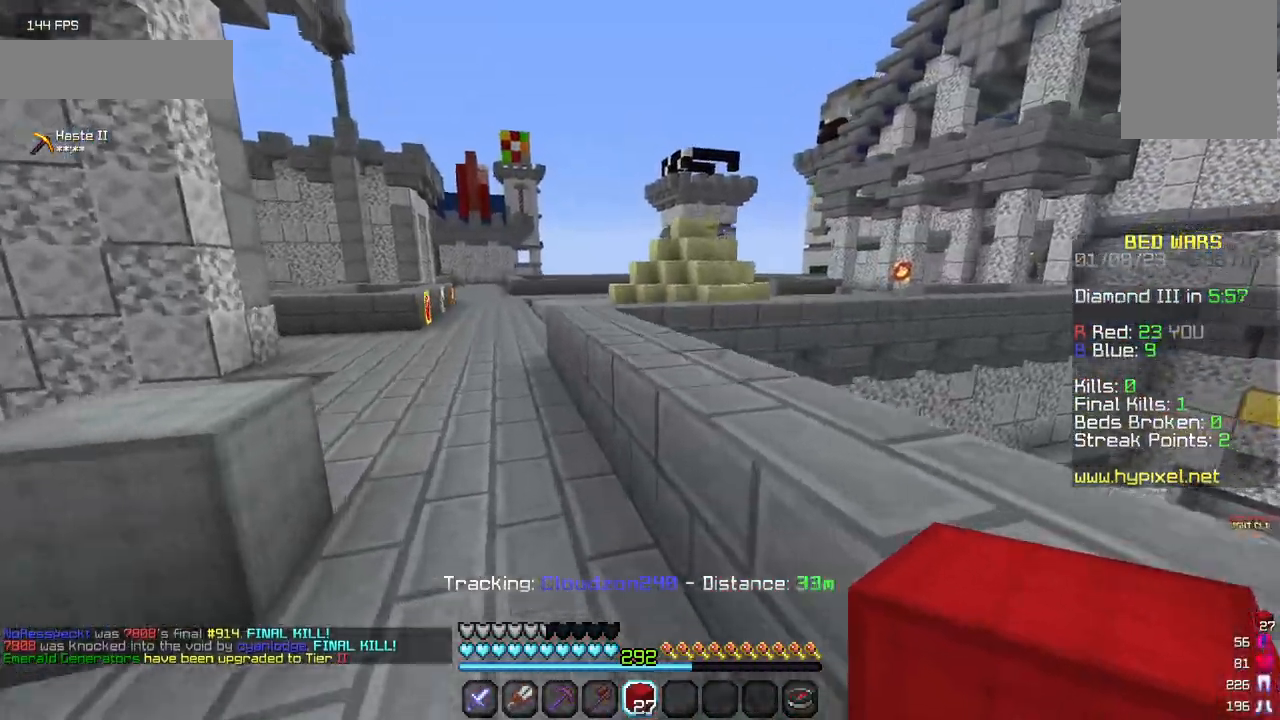
{"keys": ["w"], "mouse": [], "events": []}
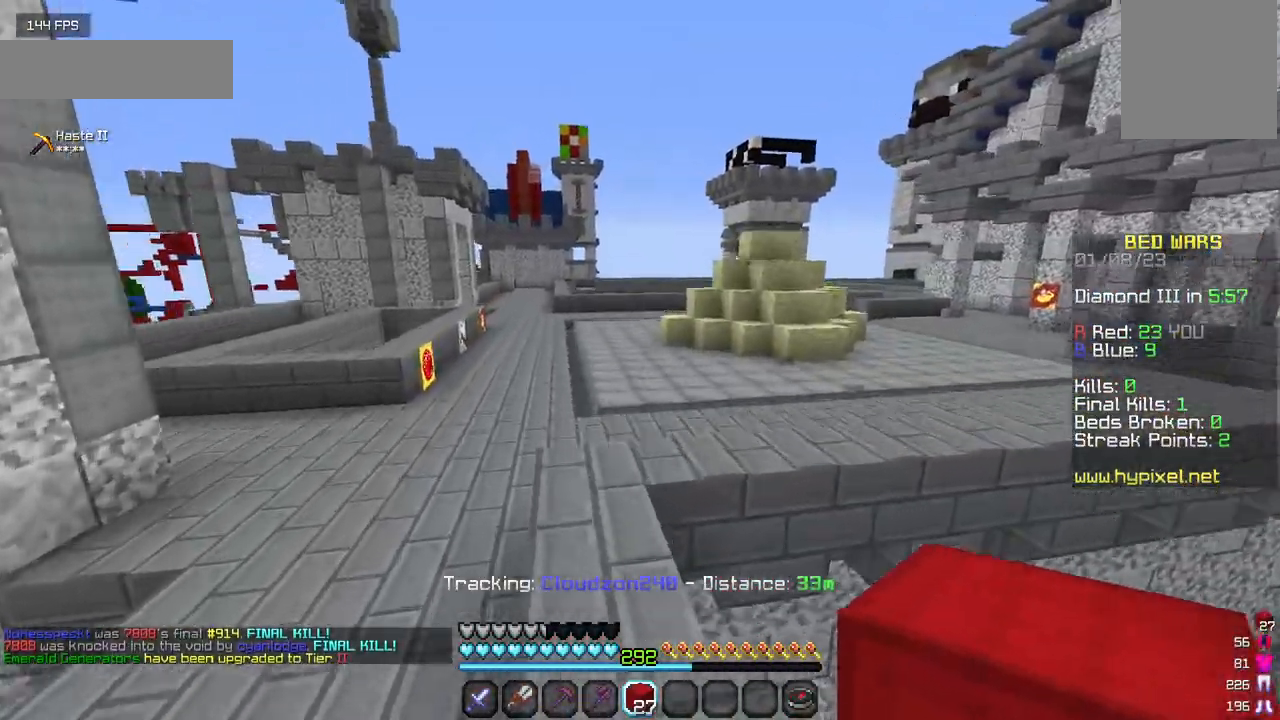
{"keys": ["w"], "mouse": [], "events": []}
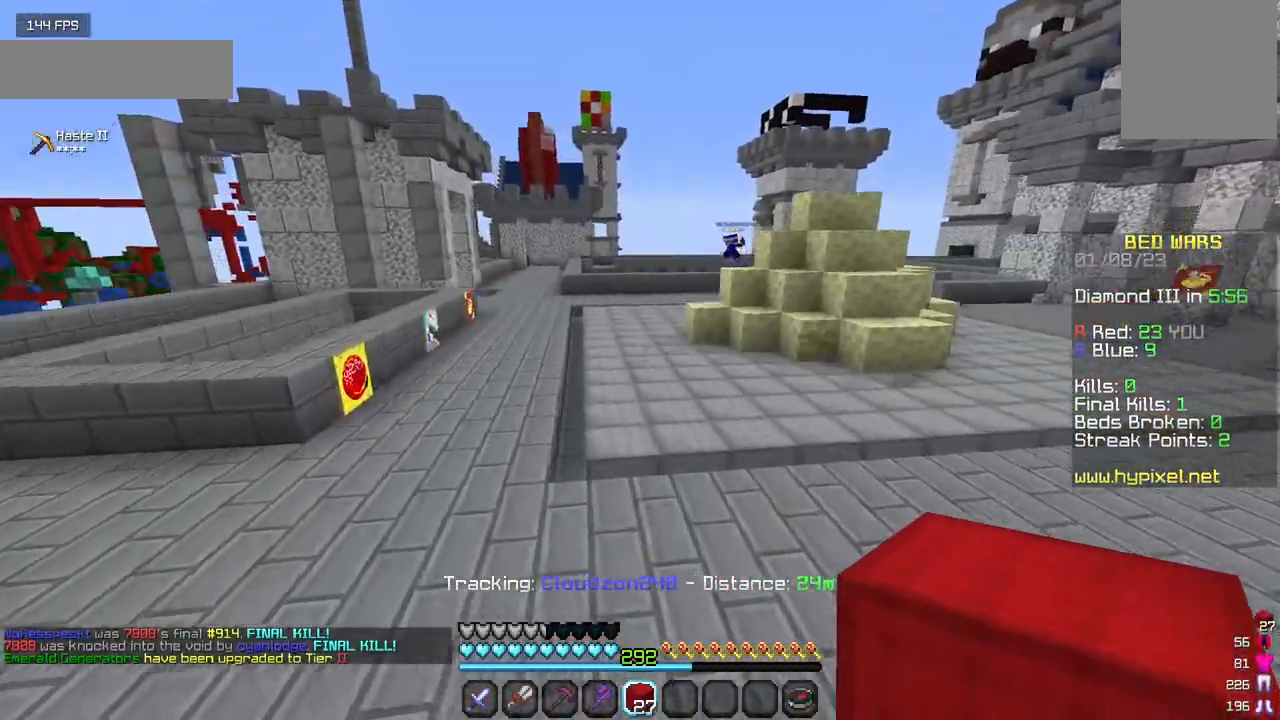
{"keys": ["w"], "mouse": [], "events": []}
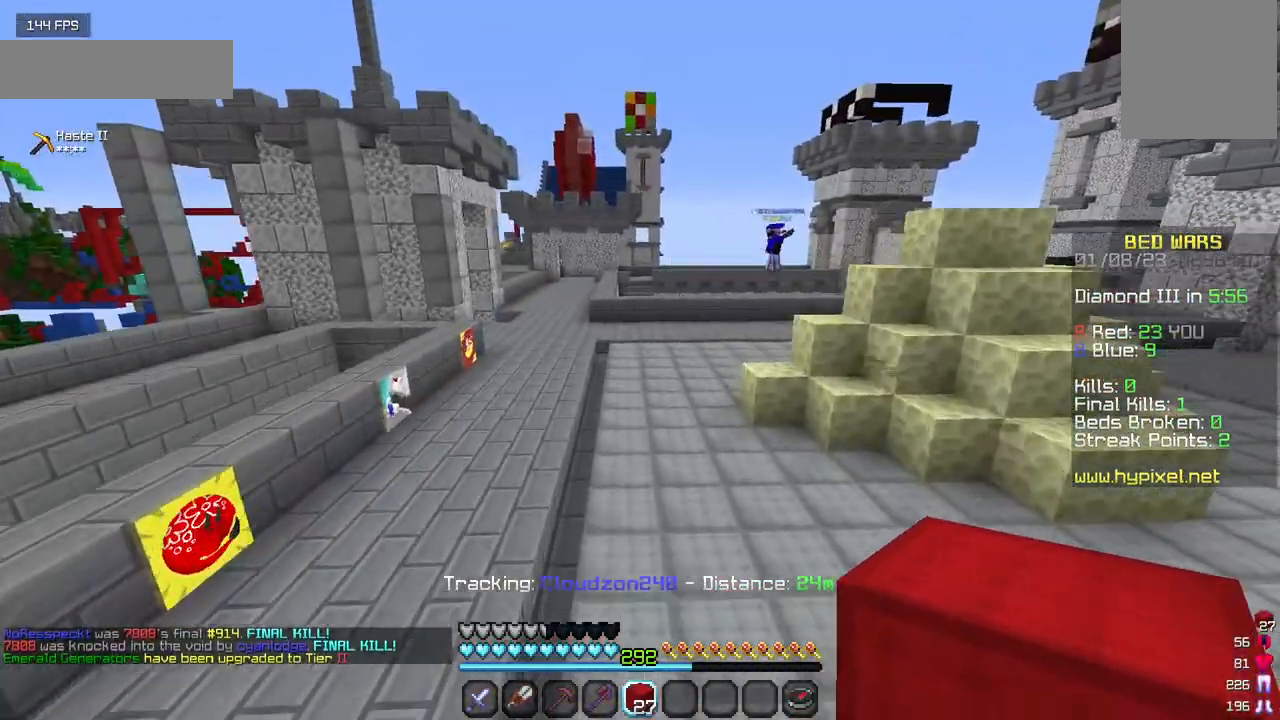
{"keys": ["w"], "mouse": [], "events": []}
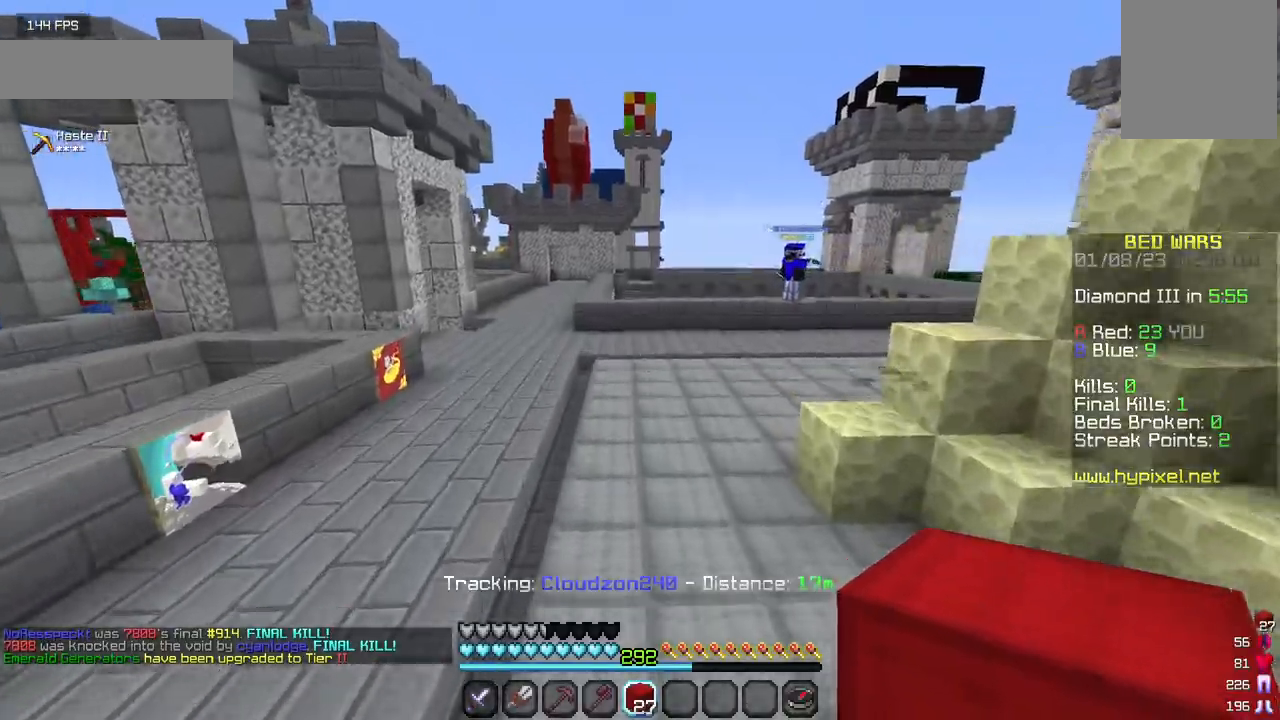
{"keys": ["w"], "mouse": [], "events": []}
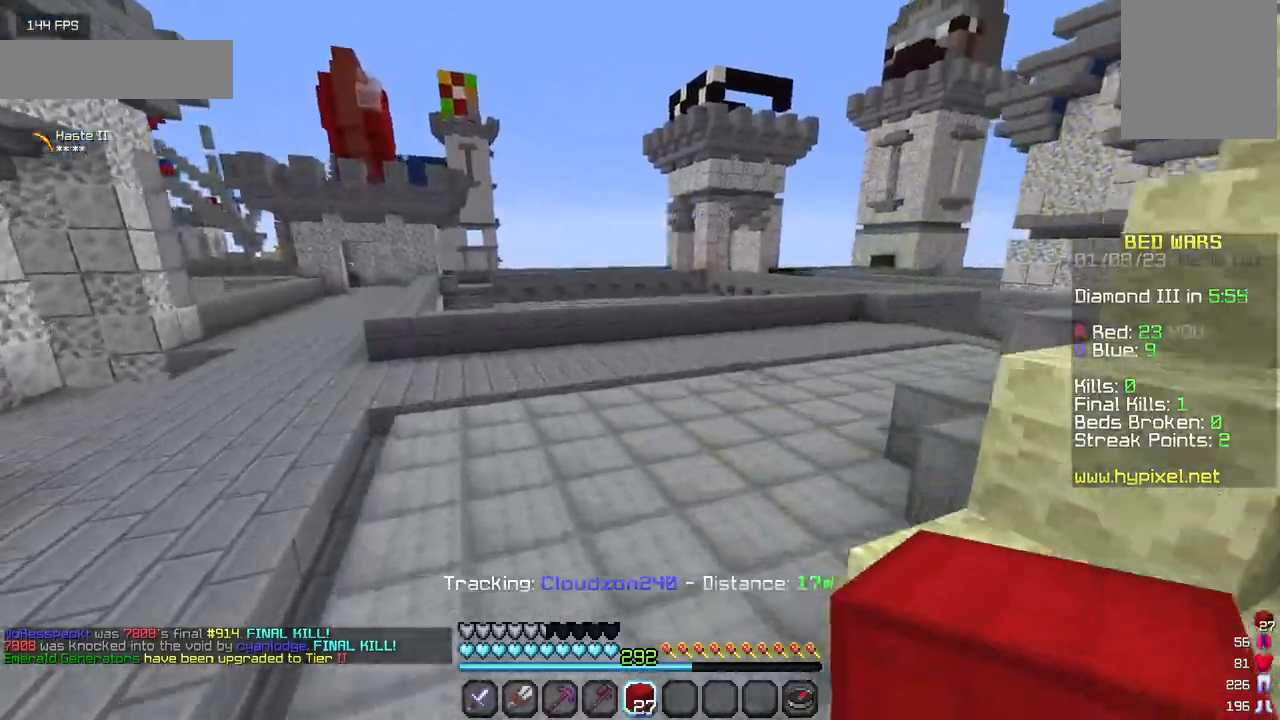
{"keys": ["w"], "mouse": ["left"], "events": [[334, "mouse_left", "down"]]}
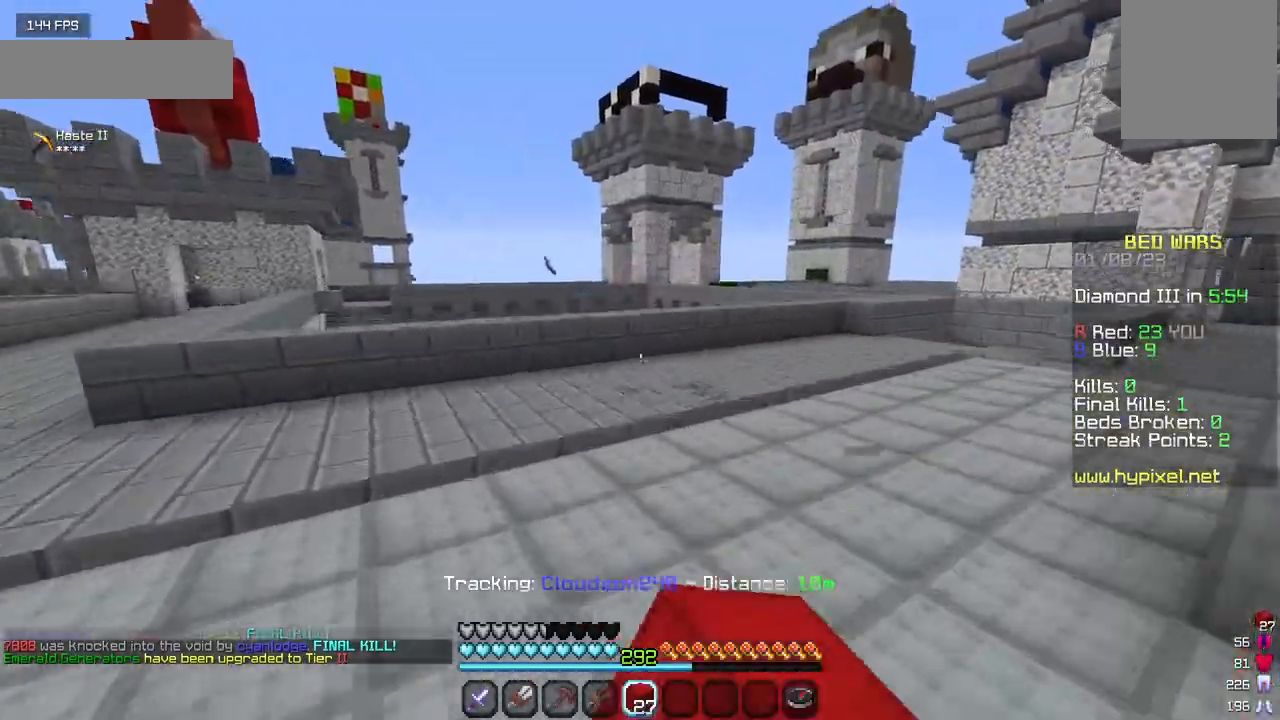
{"keys": ["a", "w"], "mouse": ["left"], "events": [[367, "a", "down"]]}
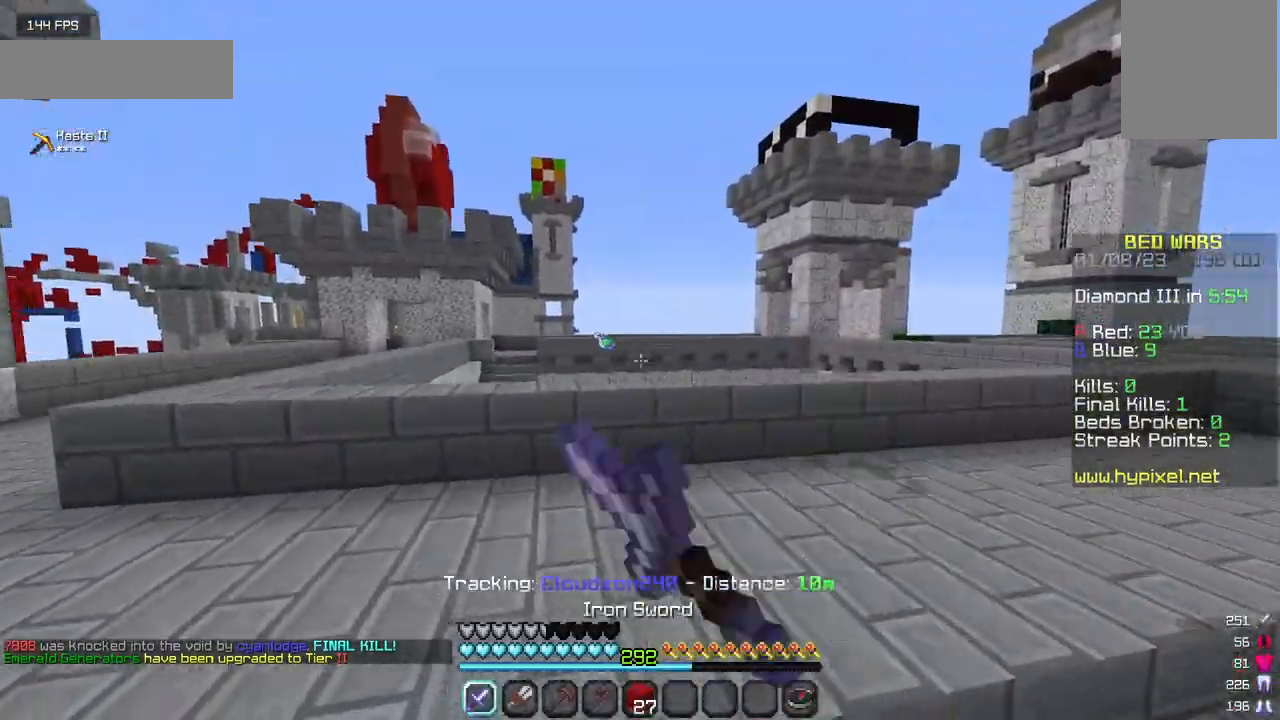
{"keys": ["w"], "mouse": ["left"], "events": [[67, "a", "up"]]}